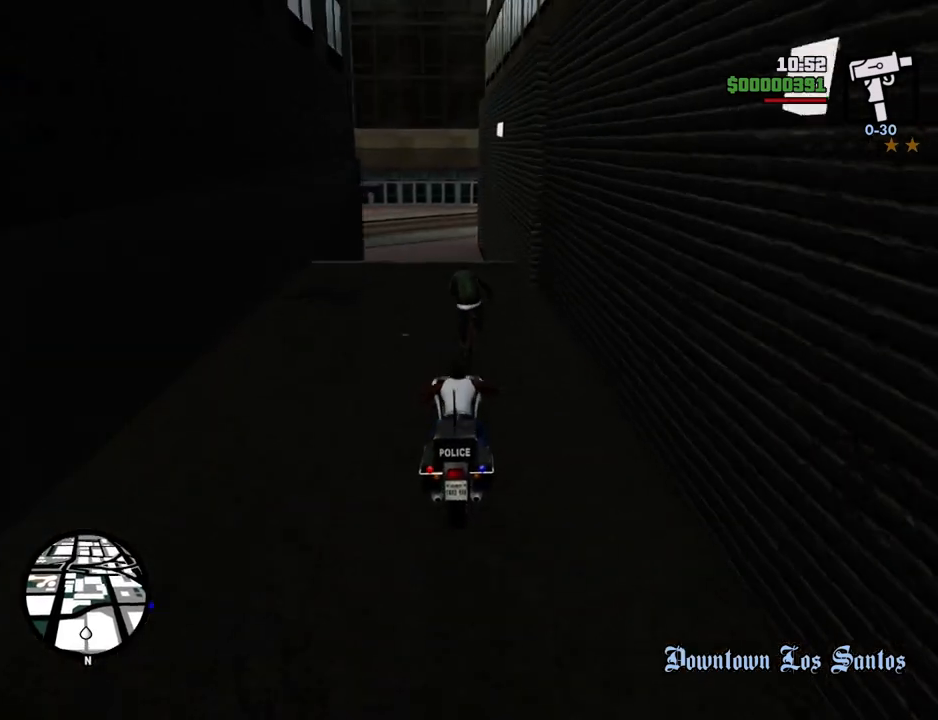
Gameplay with keyboard and mouse; each line is a JSON object with the keys and mouse buttons held at the frame after it. "events" lists presses ("down") and releases ("up") of "1", "2", "3", "4", "5", "6", "a", "alt", "c", "ctrl", "d", "down", "e", "escape", "f", "f1", "f2", "f3", "g", "h", "left", "num2", "q", "r", "right", "s", "shift", "space", "t", "tab", "up", "v", "w", "x", "z", "mouse_left", "mouse_middle", "mouse_right", "mouse_wheel_up" and "mouse_wheel_down" between this image and that frame as [ms after this image, input, new state], when the widget could be followed in between. "mouse_left", "mouse_middle", "mouse_right", "mouse_wheel_up", "mouse_wheel_down" = the "left", "middle", "right", "wheel_up", "wheel_down" buttons of the "mouse" list. No other keys are recorded. Mouse movement is not recorded.
{"keys": ["s"], "mouse": [], "events": [[301, "a", "down"], [351, "a", "up"], [485, "s", "down"]]}
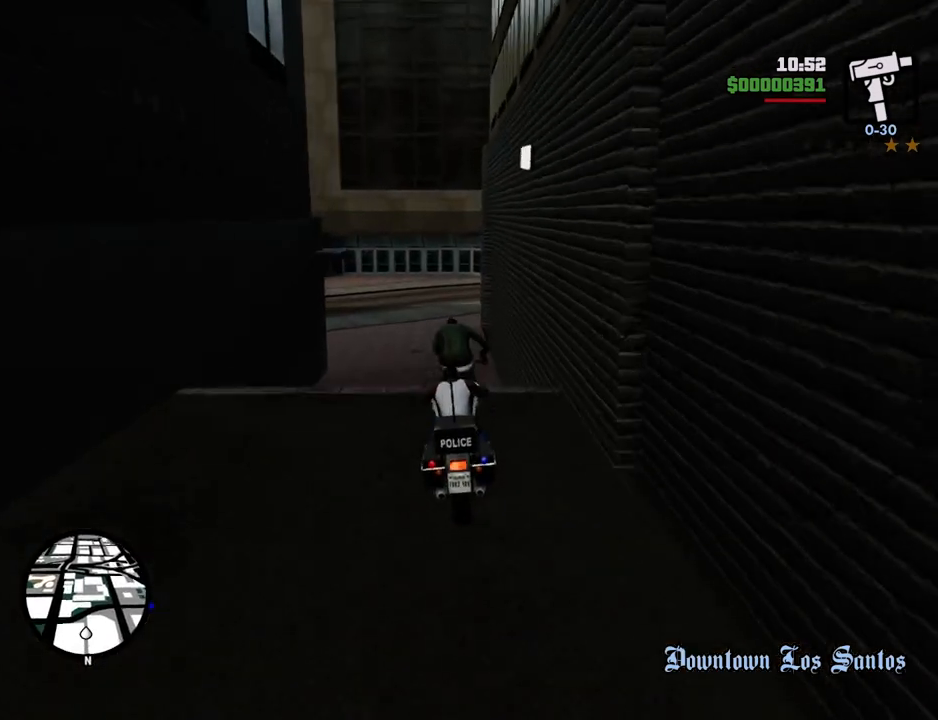
{"keys": [], "mouse": [], "events": [[134, "s", "up"]]}
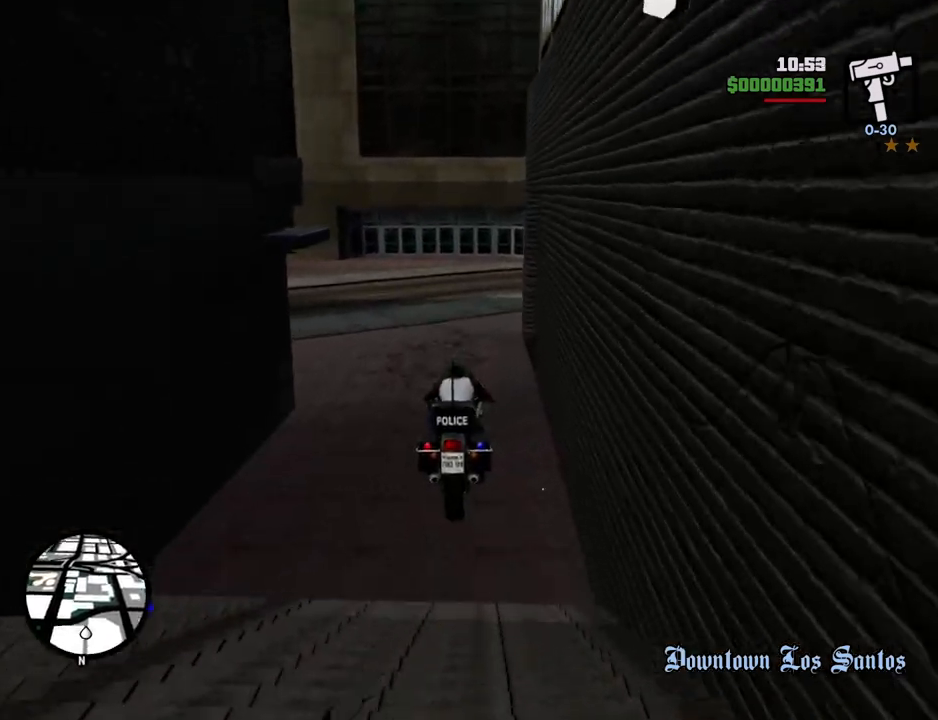
{"keys": [], "mouse": [], "events": []}
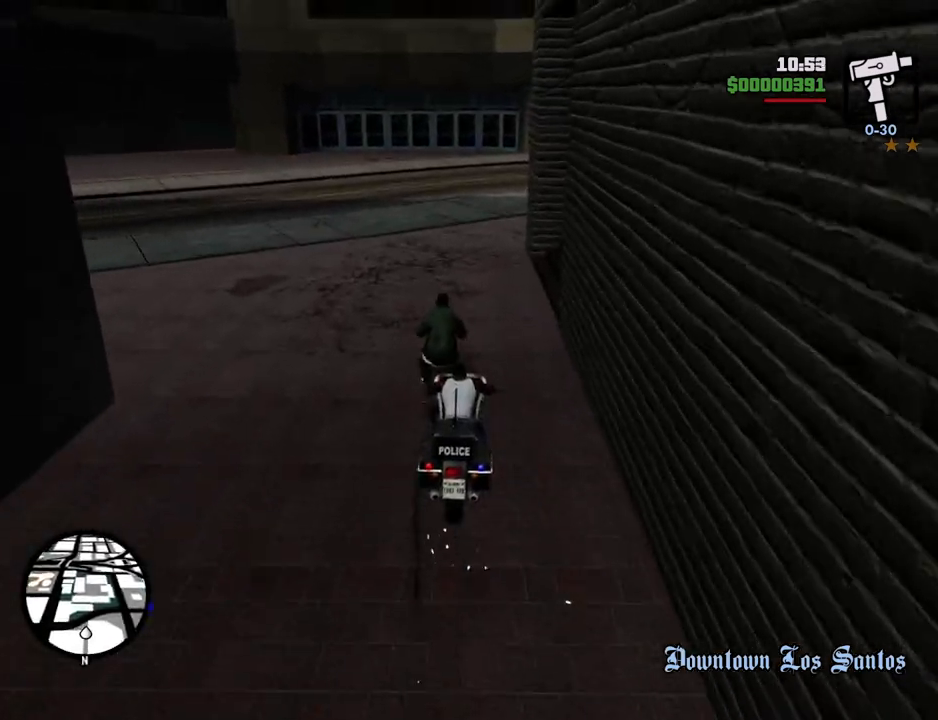
{"keys": ["2", "w"], "mouse": [], "events": [[351, "2", "down"], [401, "w", "down"]]}
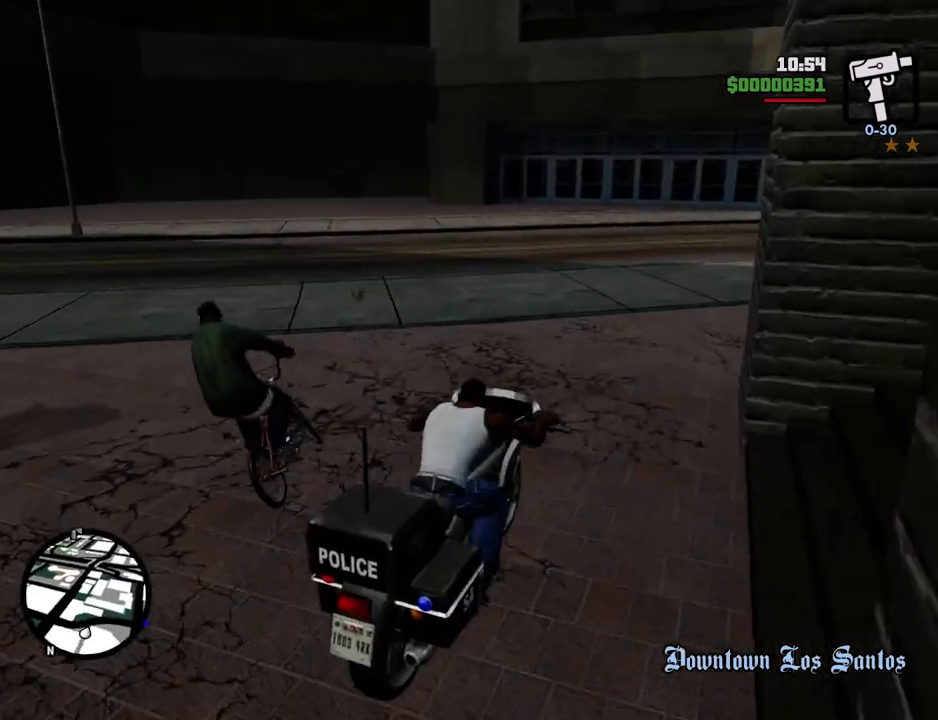
{"keys": [], "mouse": [], "events": [[17, "2", "up"], [167, "w", "up"], [217, "a", "down"], [351, "a", "up"]]}
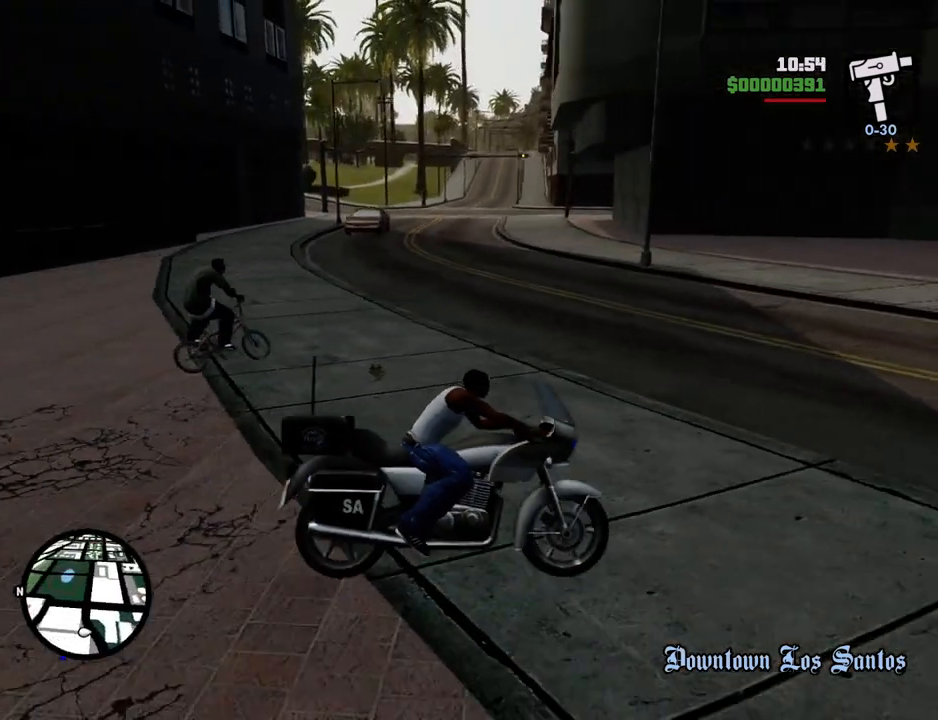
{"keys": ["5", "a"], "mouse": [], "events": [[134, "a", "down"], [318, "5", "down"], [318, "space", "down"], [501, "space", "up"]]}
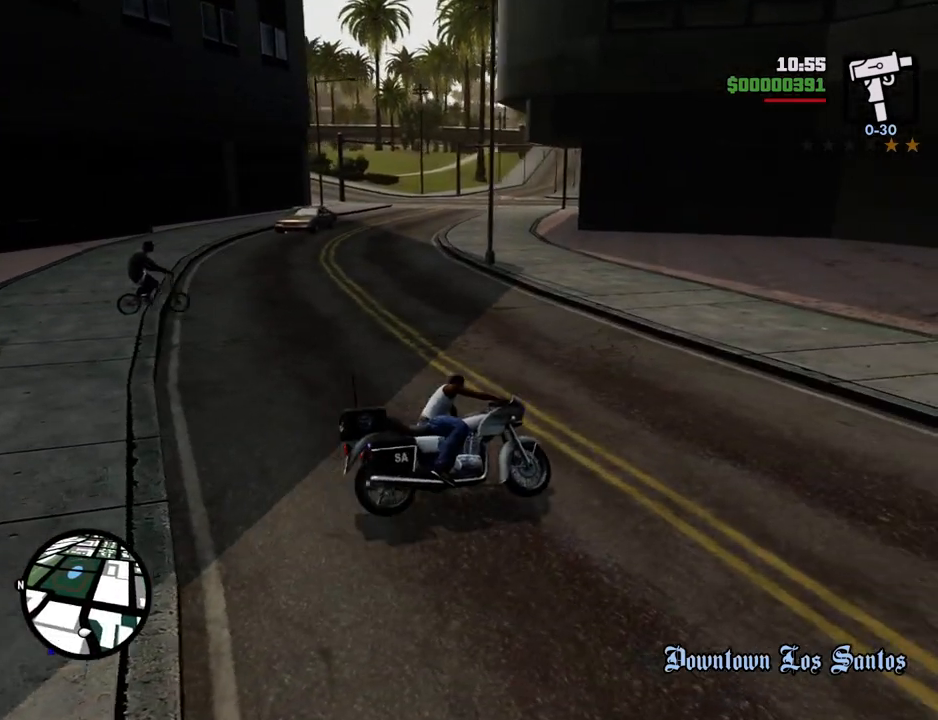
{"keys": ["a"], "mouse": [], "events": [[101, "5", "up"]]}
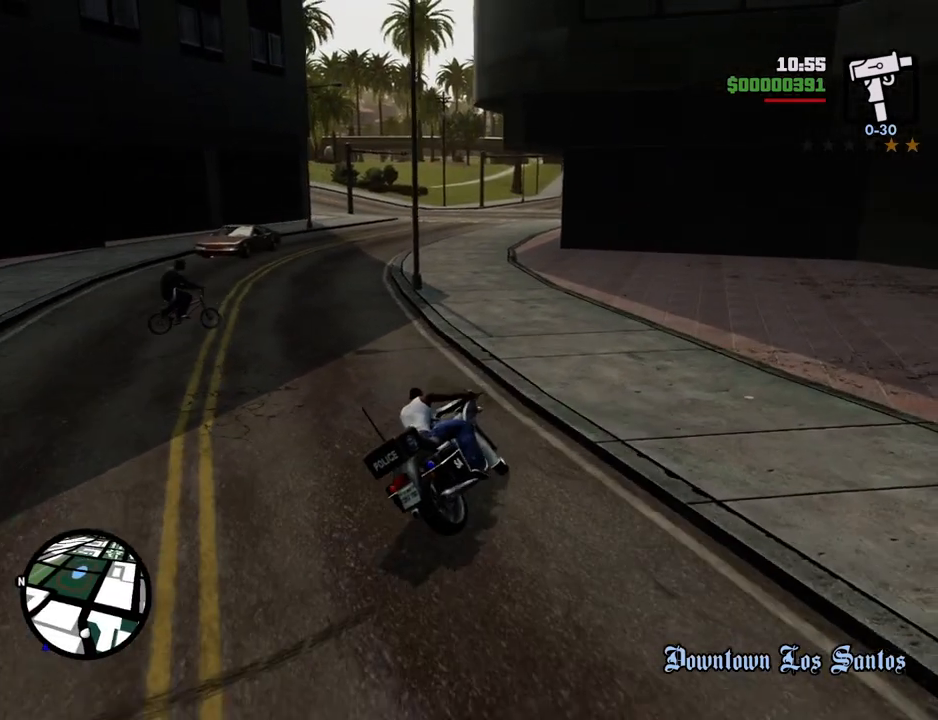
{"keys": ["2"], "mouse": [], "events": [[83, "2", "down"], [133, "w", "down"], [234, "a", "up"], [267, "2", "up"], [317, "w", "up"], [367, "2", "down"]]}
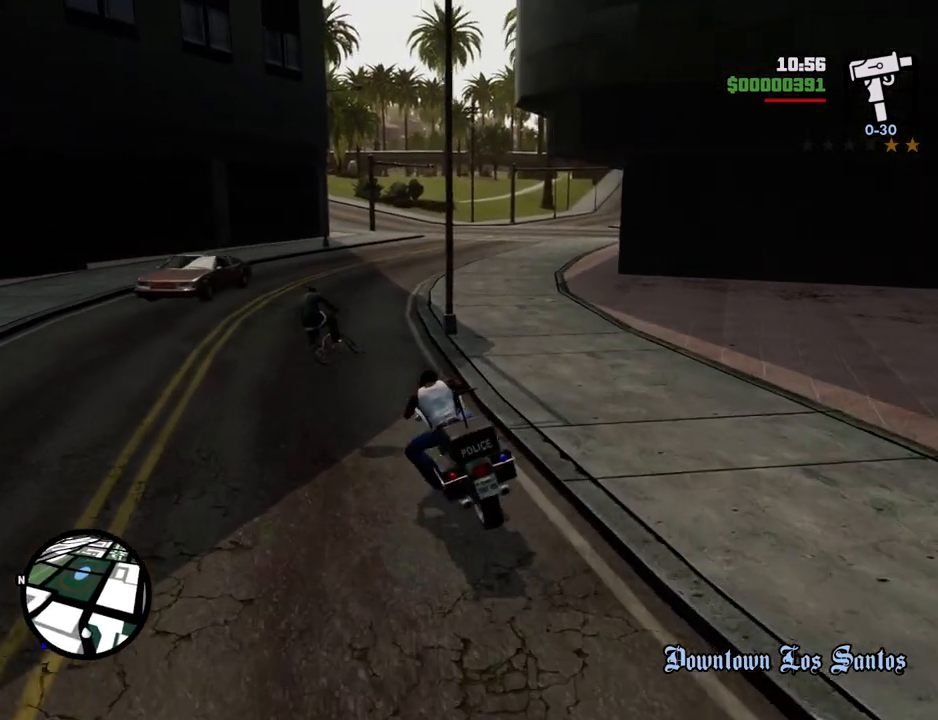
{"keys": ["w"], "mouse": [], "events": [[50, "2", "up"], [50, "w", "down"], [150, "2", "down"], [284, "2", "up"], [384, "2", "down"], [384, "d", "down"], [484, "2", "up"], [484, "d", "up"]]}
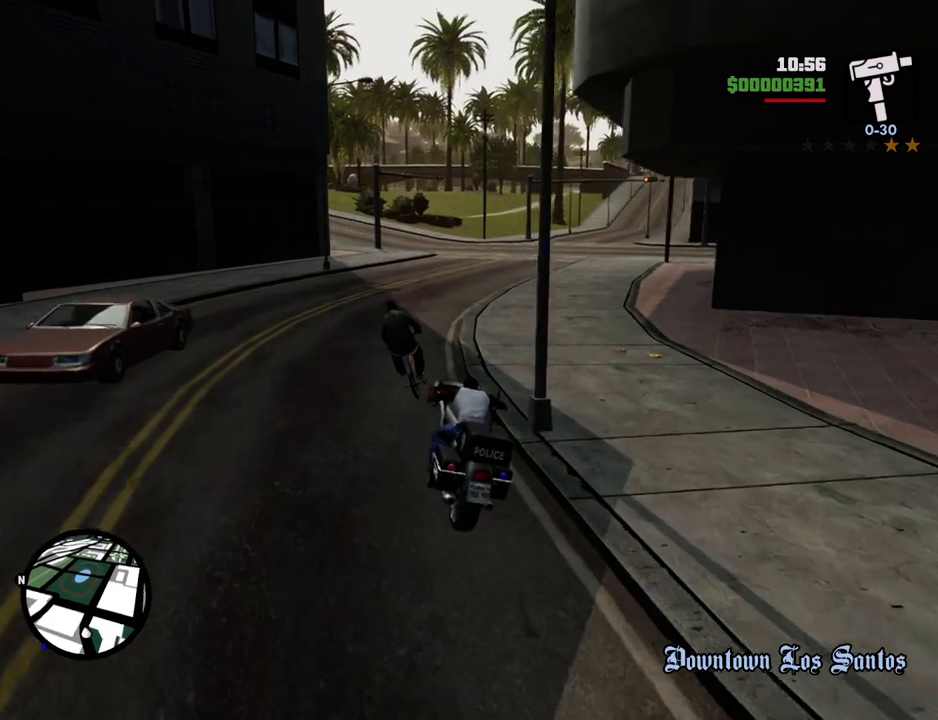
{"keys": ["d"], "mouse": [], "events": [[67, "w", "up"], [217, "s", "down"], [301, "s", "up"], [485, "d", "down"]]}
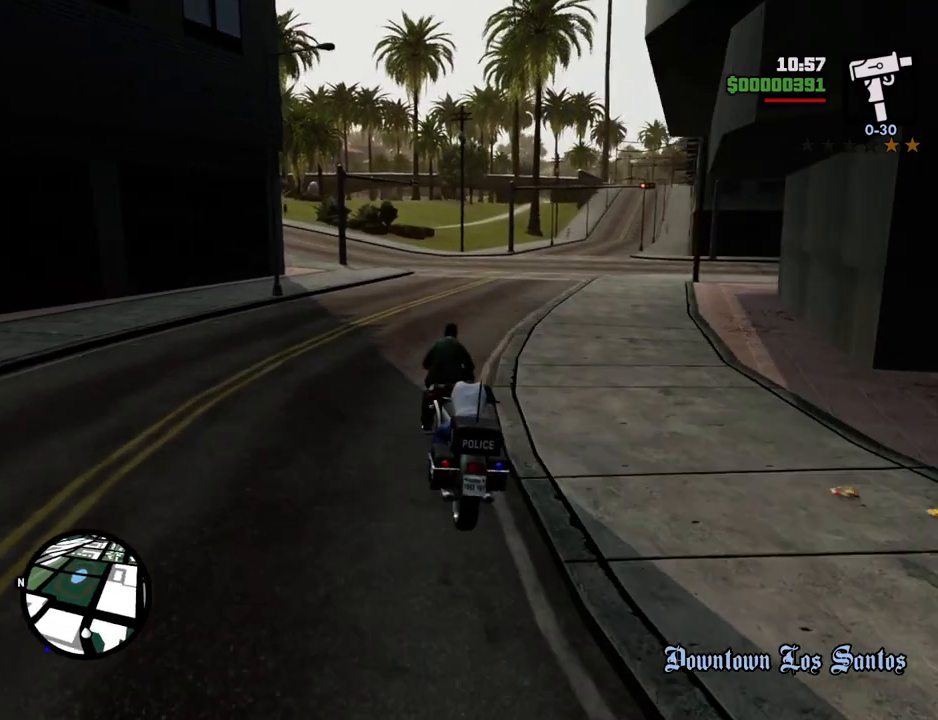
{"keys": [], "mouse": [], "events": [[84, "w", "down"], [134, "d", "up"], [368, "d", "down"], [368, "w", "up"], [468, "d", "up"]]}
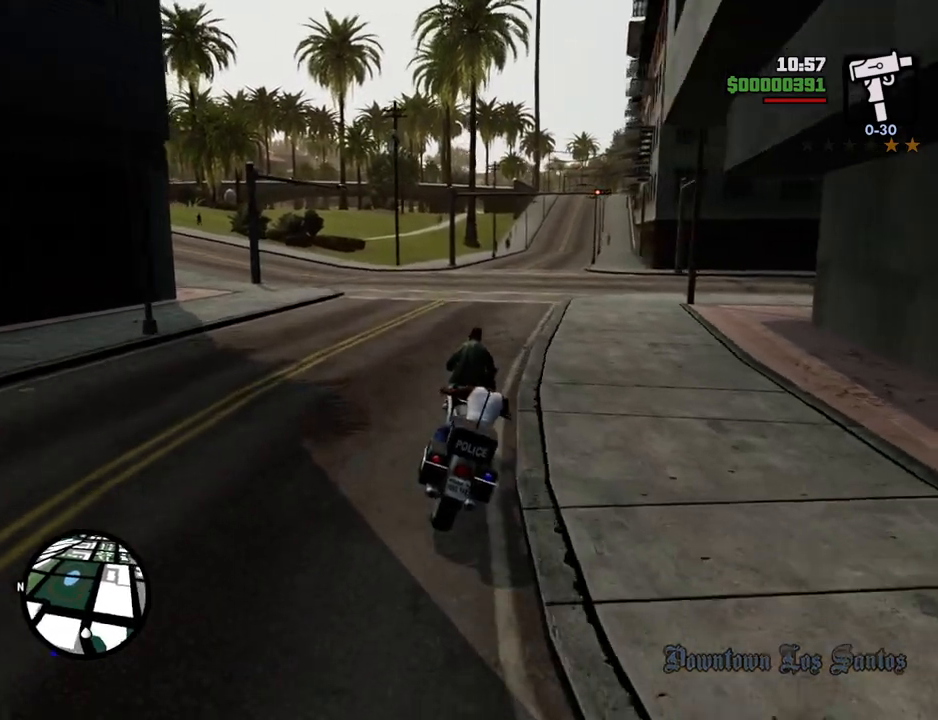
{"keys": ["w"], "mouse": [], "events": [[234, "w", "down"]]}
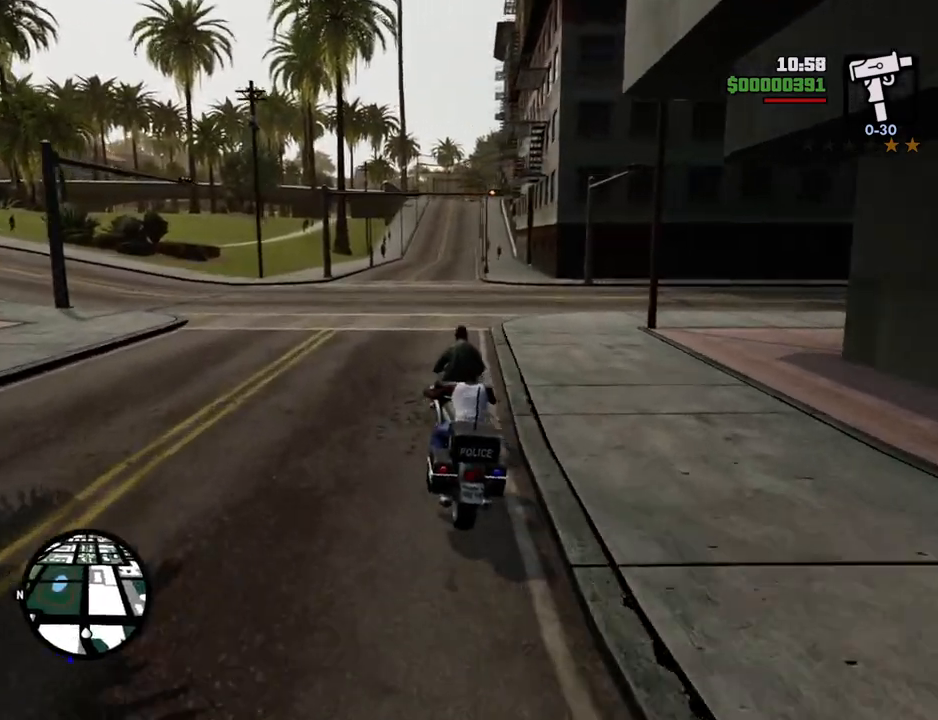
{"keys": ["a"], "mouse": [], "events": [[16, "d", "down"], [117, "w", "up"], [167, "d", "up"], [300, "s", "down"], [350, "a", "down"], [401, "s", "up"]]}
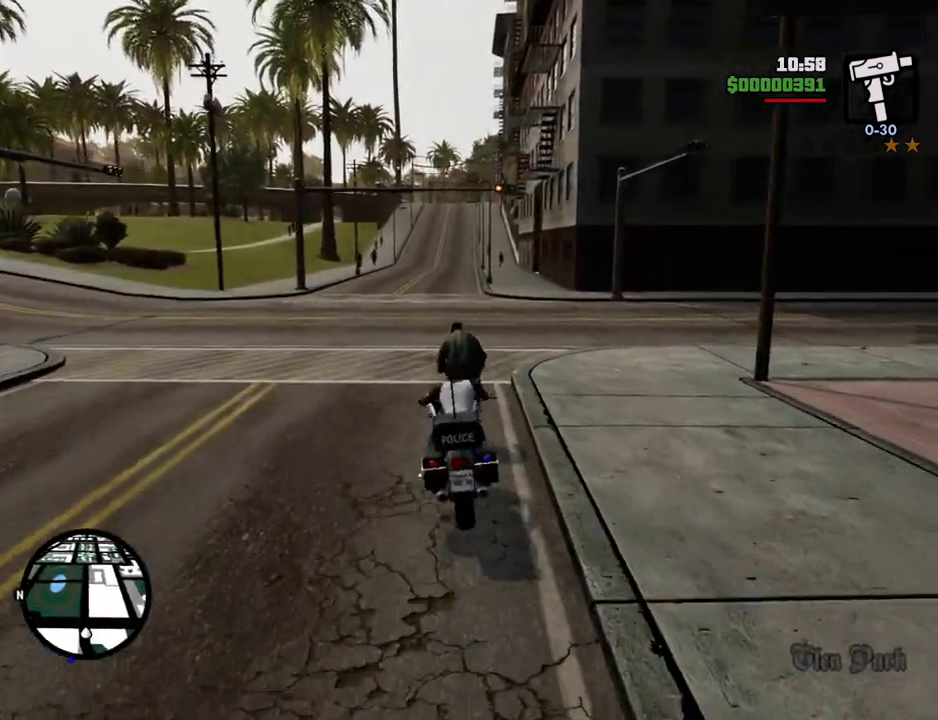
{"keys": ["d", "w"], "mouse": [], "events": [[267, "w", "down"], [317, "a", "up"], [367, "2", "down"], [367, "d", "down"], [501, "2", "up"]]}
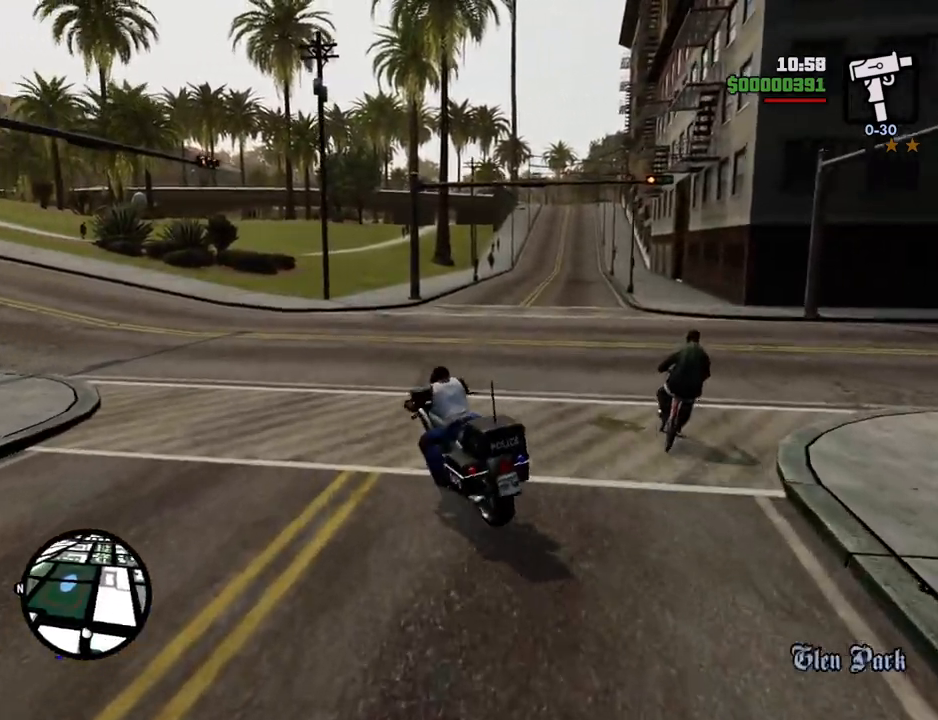
{"keys": ["5", "d"], "mouse": [], "events": [[100, "w", "up"], [234, "5", "down"], [334, "space", "down"], [434, "space", "up"]]}
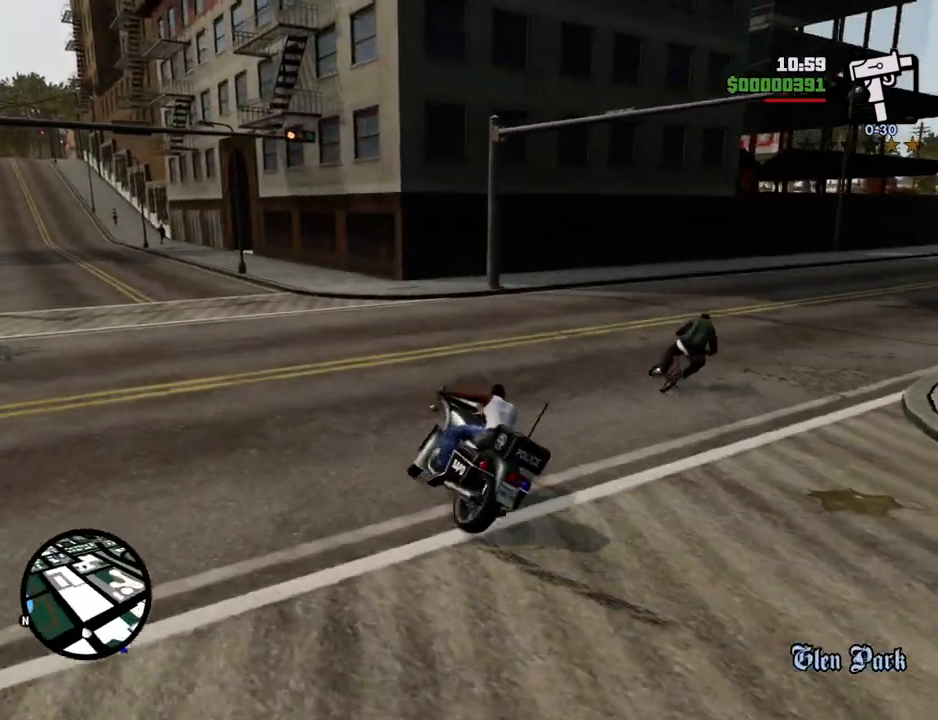
{"keys": ["w"], "mouse": [], "events": [[217, "5", "up"], [217, "w", "down"], [351, "2", "down"], [351, "d", "up"], [501, "2", "up"]]}
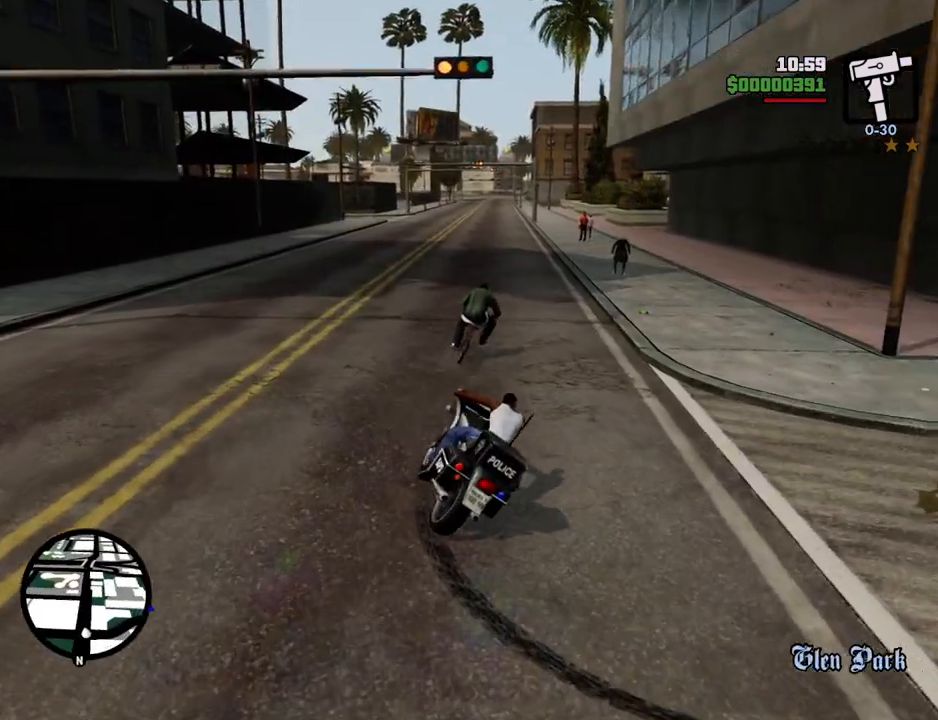
{"keys": ["w"], "mouse": [], "events": [[84, "d", "down"], [134, "2", "down"], [184, "d", "up"], [268, "2", "up"], [368, "2", "down"], [368, "a", "down"], [468, "a", "up"], [501, "2", "up"]]}
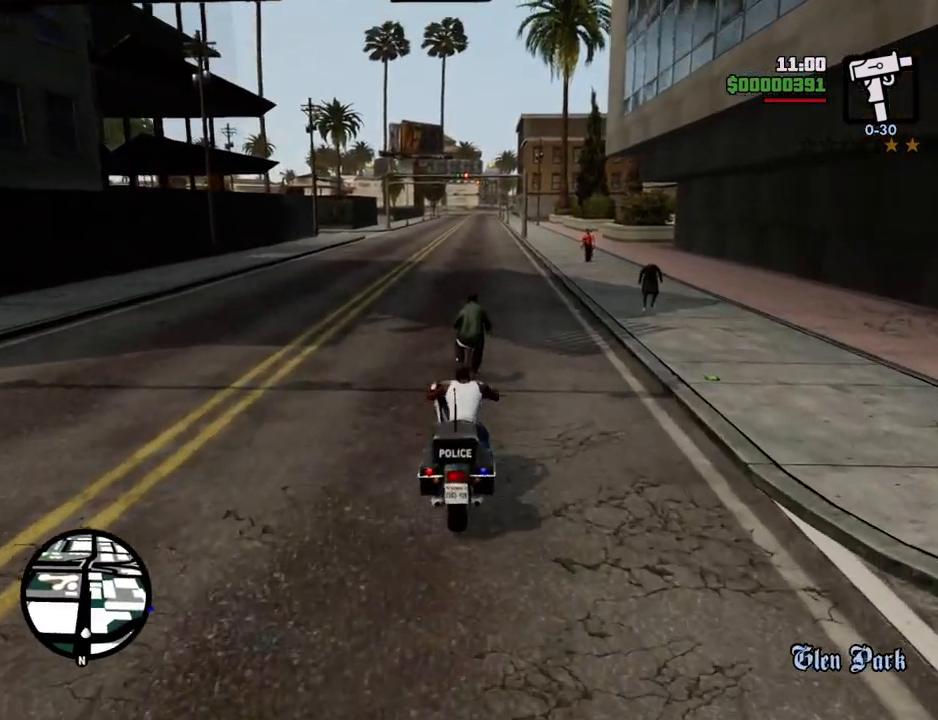
{"keys": [], "mouse": [], "events": [[51, "d", "down"], [101, "2", "down"], [201, "2", "up"], [201, "d", "up"], [201, "w", "up"], [335, "a", "down"], [435, "a", "up"]]}
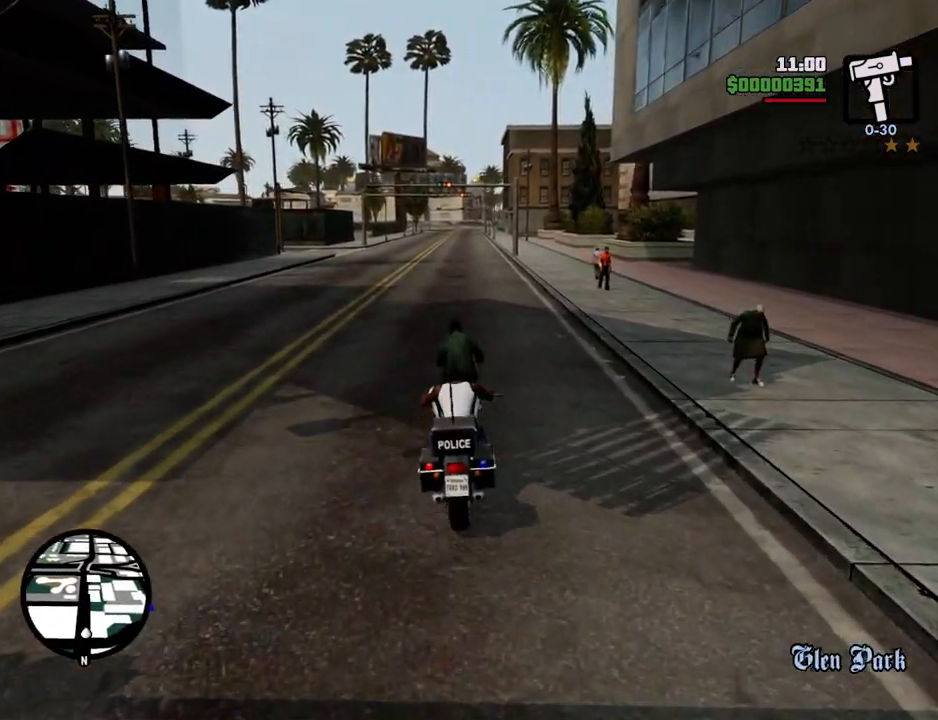
{"keys": [], "mouse": [], "events": [[267, "d", "down"], [284, "d", "up"]]}
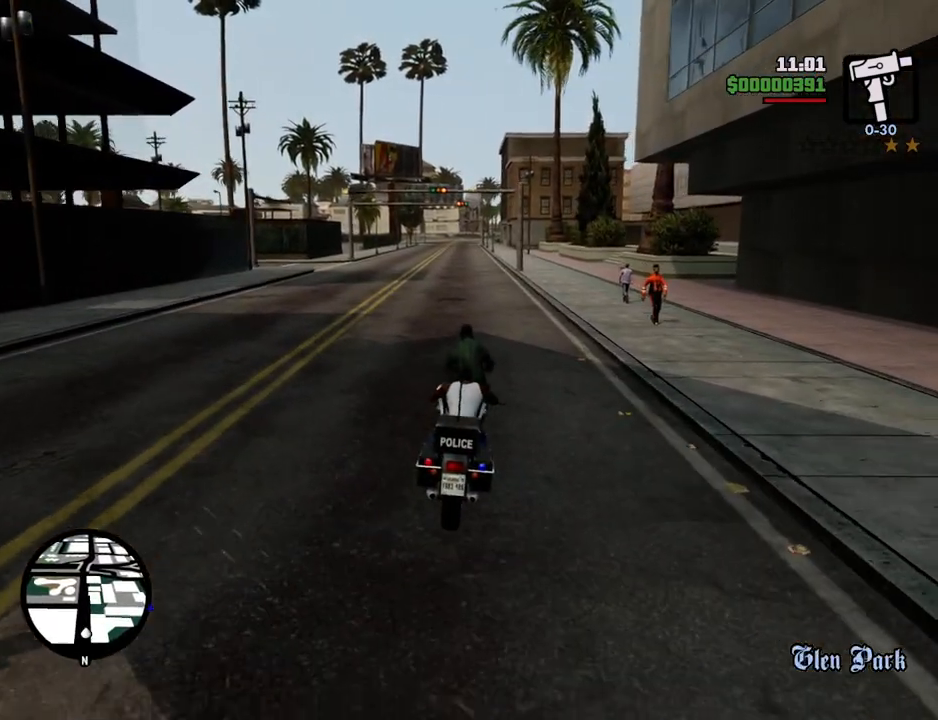
{"keys": ["2"], "mouse": [], "events": [[67, "2", "down"], [67, "w", "down"], [167, "2", "up"], [250, "2", "down"], [401, "2", "up"], [401, "a", "down"], [451, "2", "down"], [484, "a", "up"], [484, "w", "up"]]}
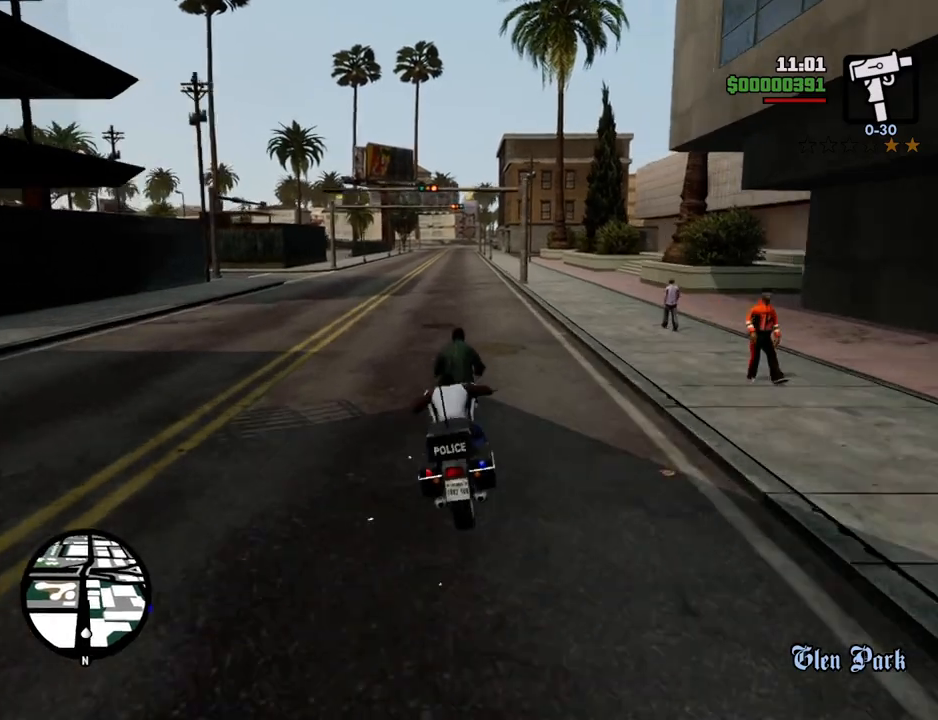
{"keys": [], "mouse": [], "events": [[83, "2", "up"], [184, "w", "down"], [234, "d", "down"], [317, "d", "up"], [317, "w", "up"]]}
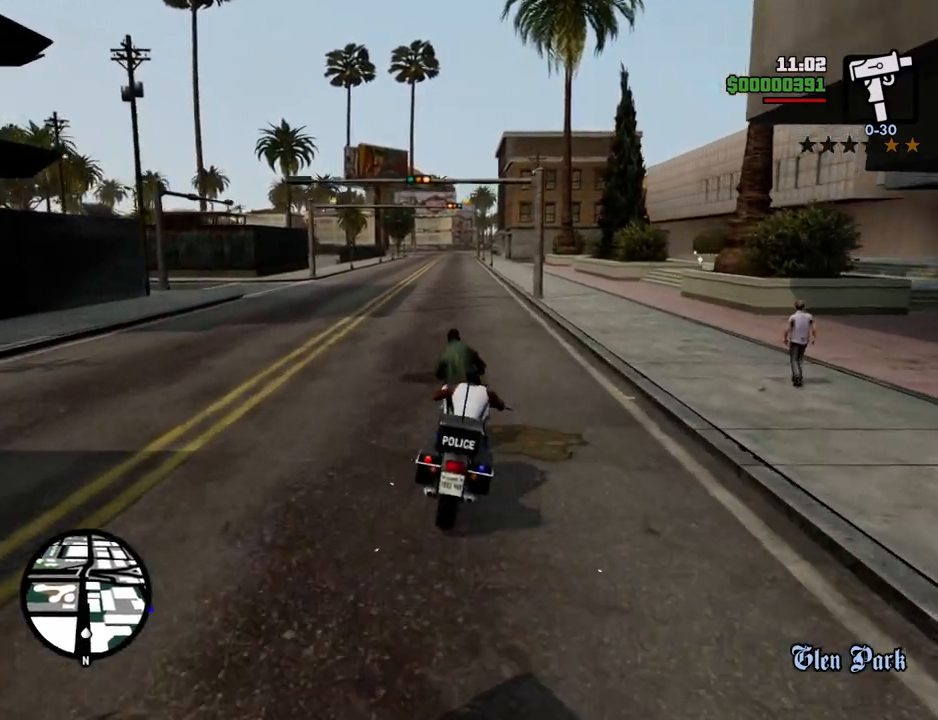
{"keys": ["w"], "mouse": [], "events": [[17, "w", "down"], [117, "a", "down"], [167, "a", "up"]]}
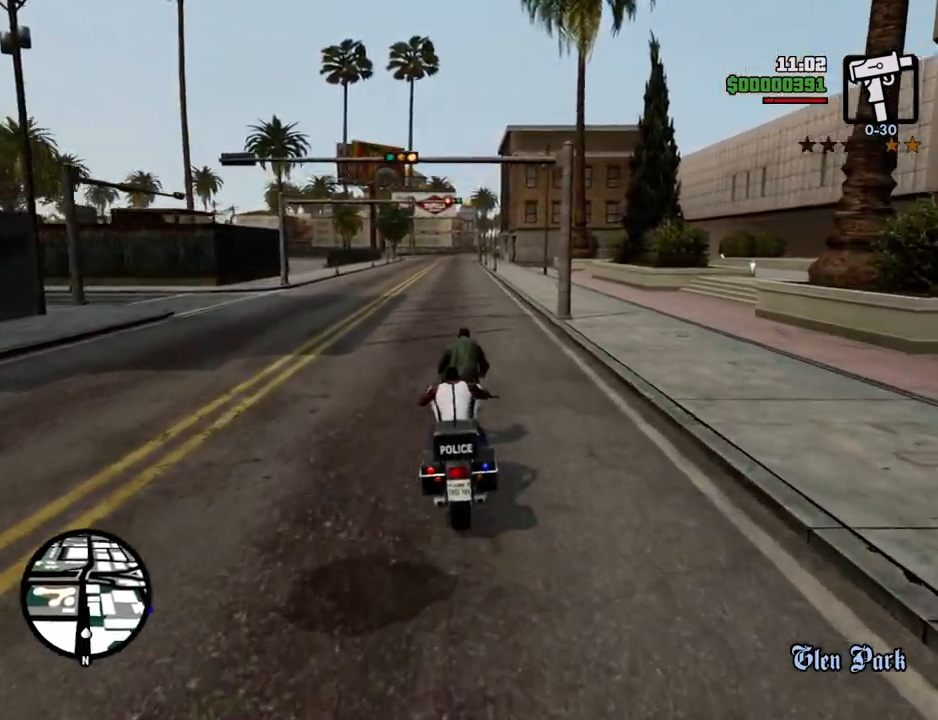
{"keys": [], "mouse": [], "events": [[33, "w", "up"], [233, "s", "down"], [367, "d", "down"], [417, "s", "up"], [501, "d", "up"]]}
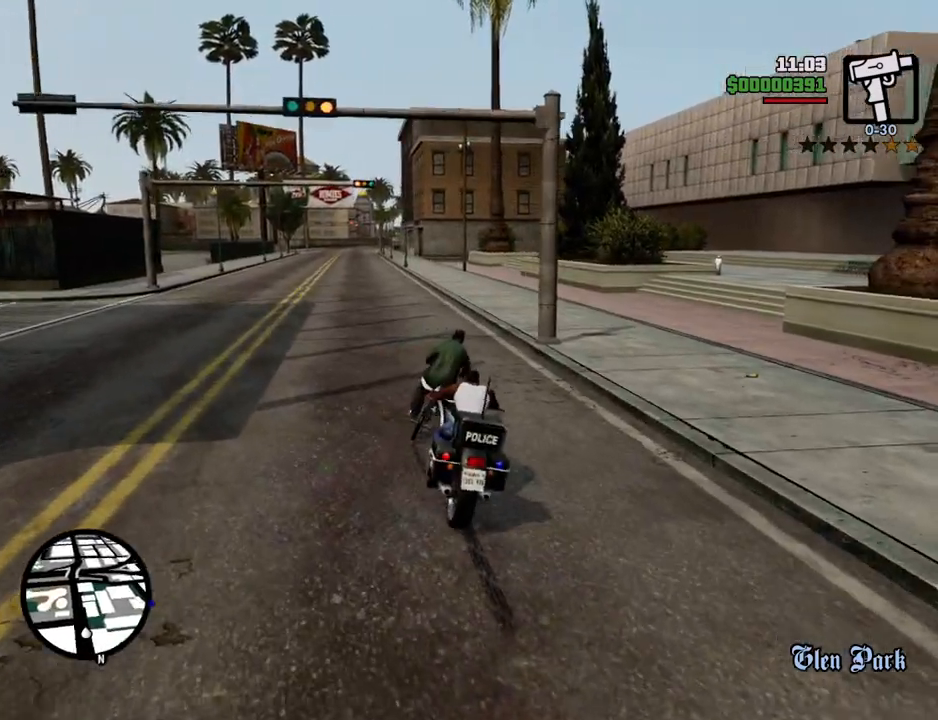
{"keys": ["w"], "mouse": [], "events": [[150, "w", "down"]]}
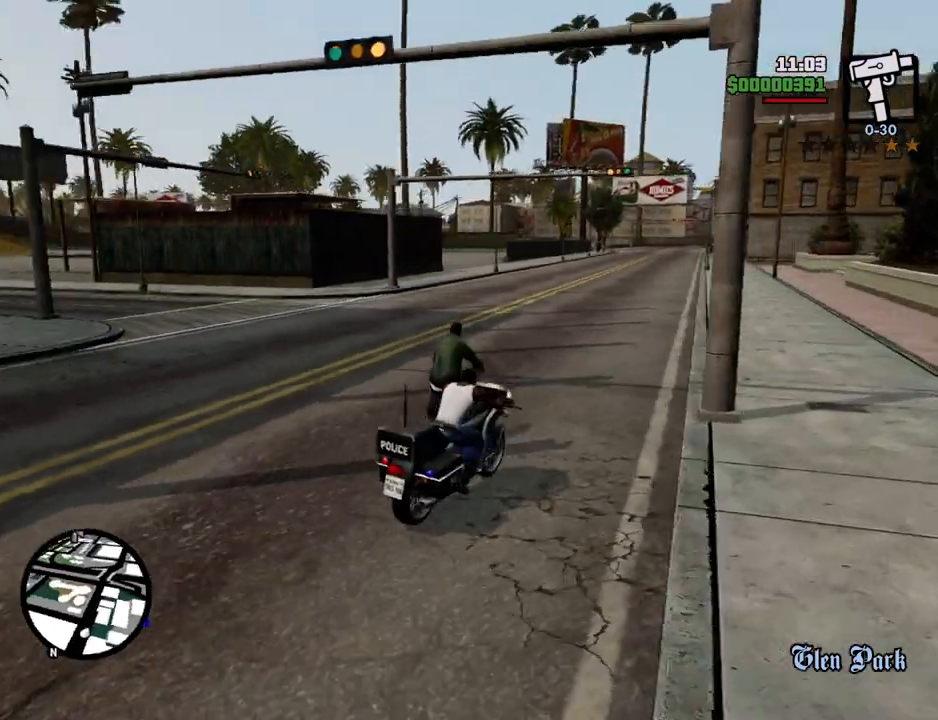
{"keys": [], "mouse": [], "events": [[67, "w", "up"]]}
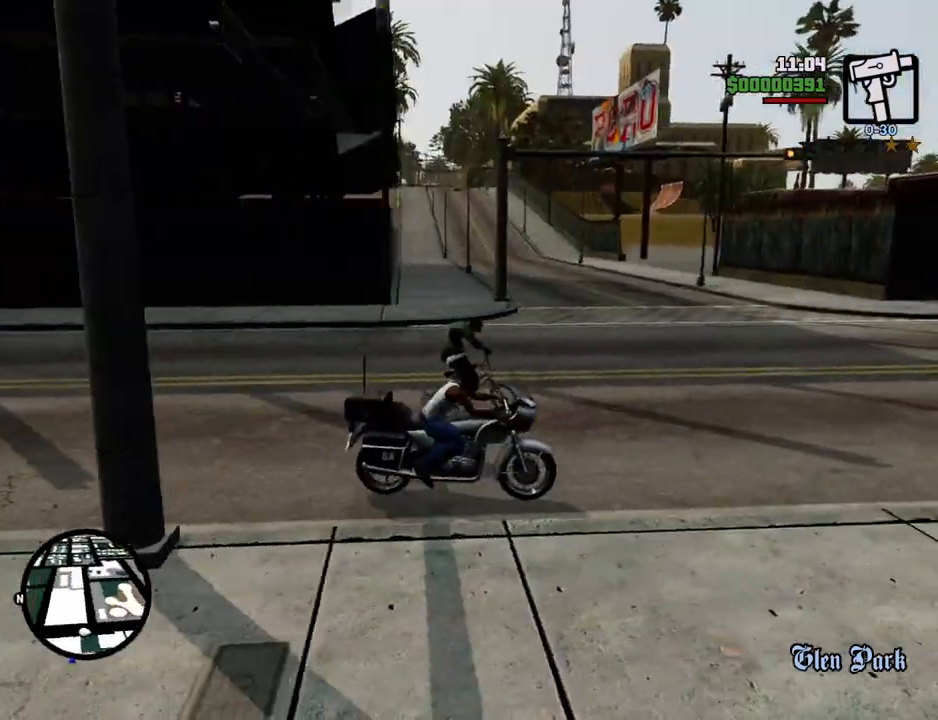
{"keys": ["a"], "mouse": [], "events": [[134, "a", "down"]]}
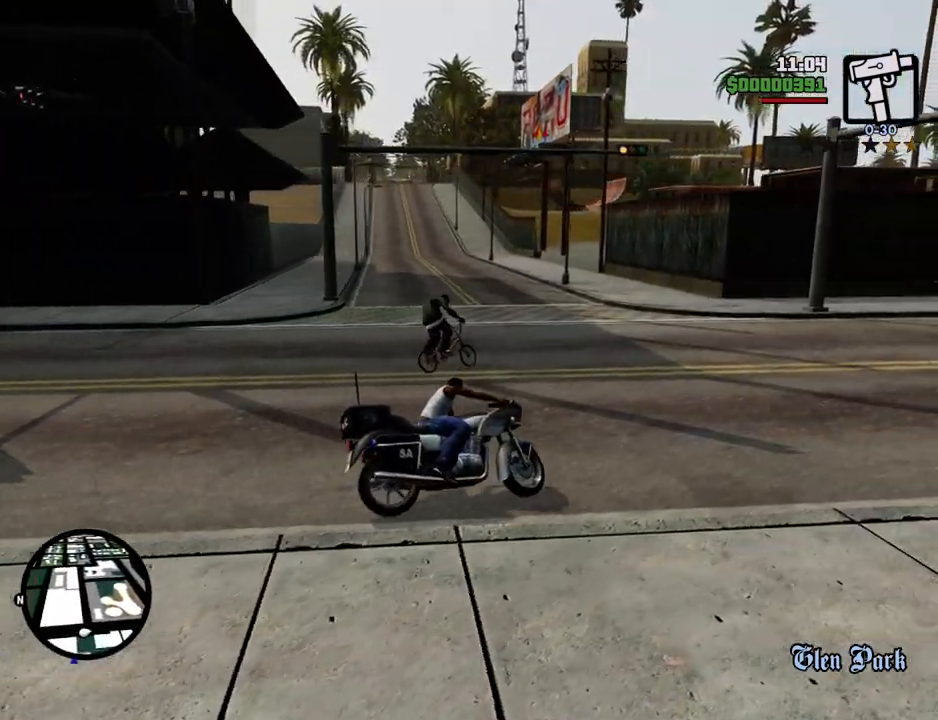
{"keys": ["2", "a", "w"], "mouse": [], "events": [[284, "w", "down"], [435, "2", "down"]]}
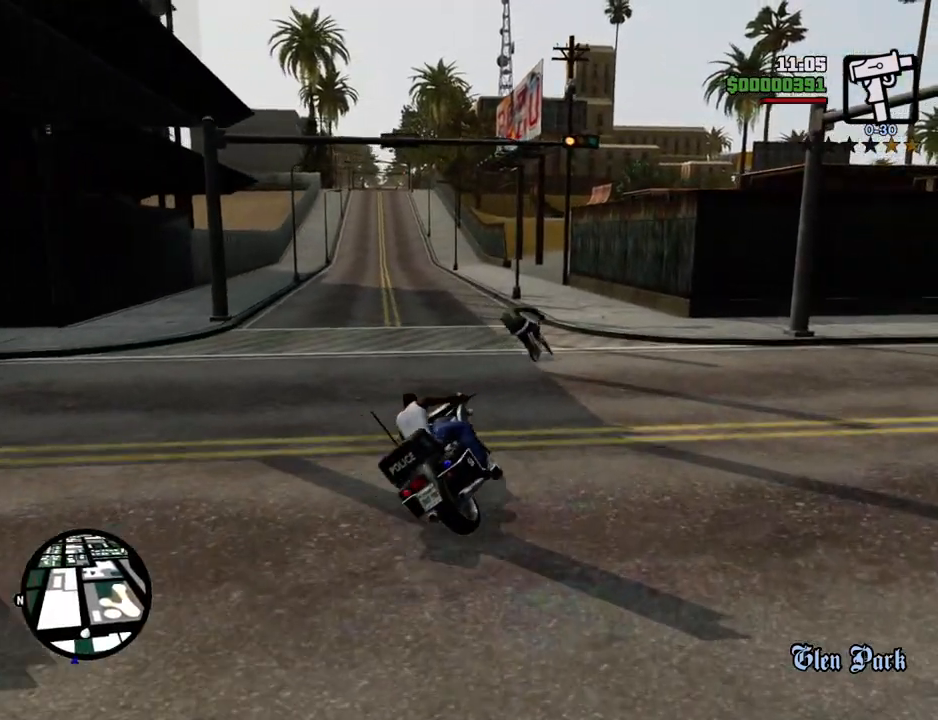
{"keys": [], "mouse": [], "events": [[17, "2", "up"], [17, "a", "up"], [117, "2", "down"], [301, "2", "up"], [401, "w", "up"]]}
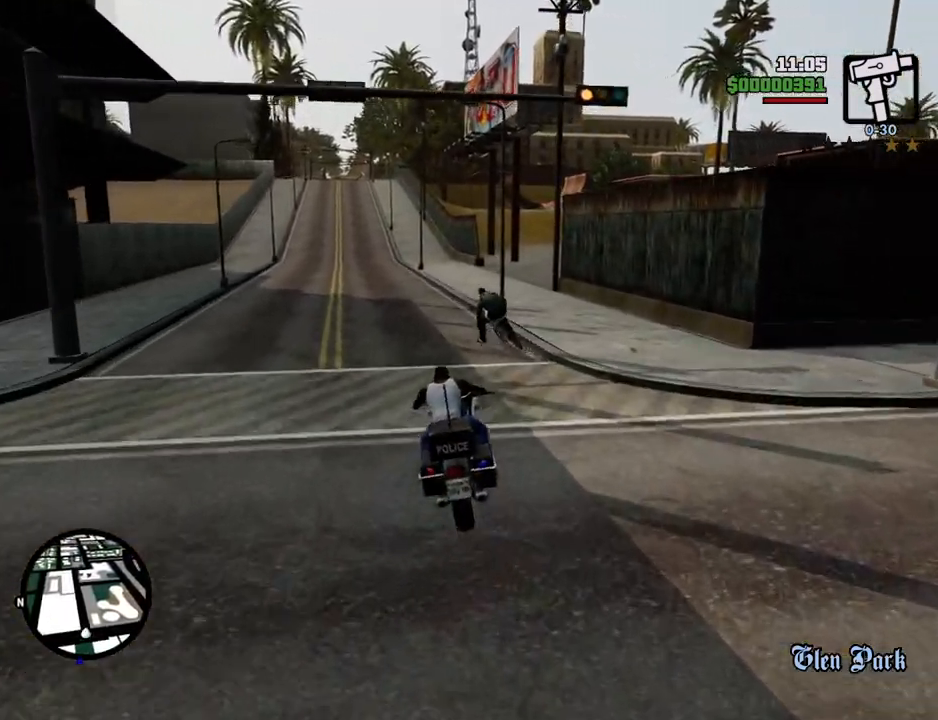
{"keys": ["2", "a", "w"], "mouse": [], "events": [[233, "a", "down"], [267, "w", "down"], [417, "2", "down"]]}